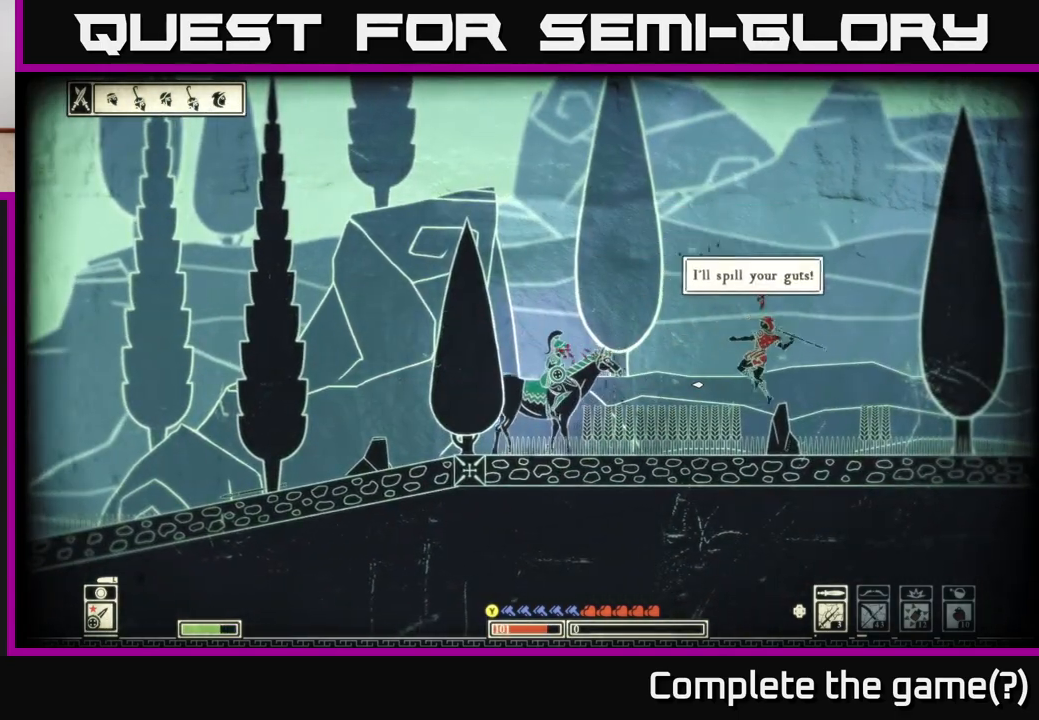
Gameplay with a controller (Xbox layout); each line is a JSON object with the inputs held at the frame after it. "events" lists button and stick changes between this image and that frame as [ms after this image, input, new state], when the widget could be followed in between.
{"buttons": ["R2"], "left_stick": "right", "right_stick": "right", "events": [[467, "R2", "down"]]}
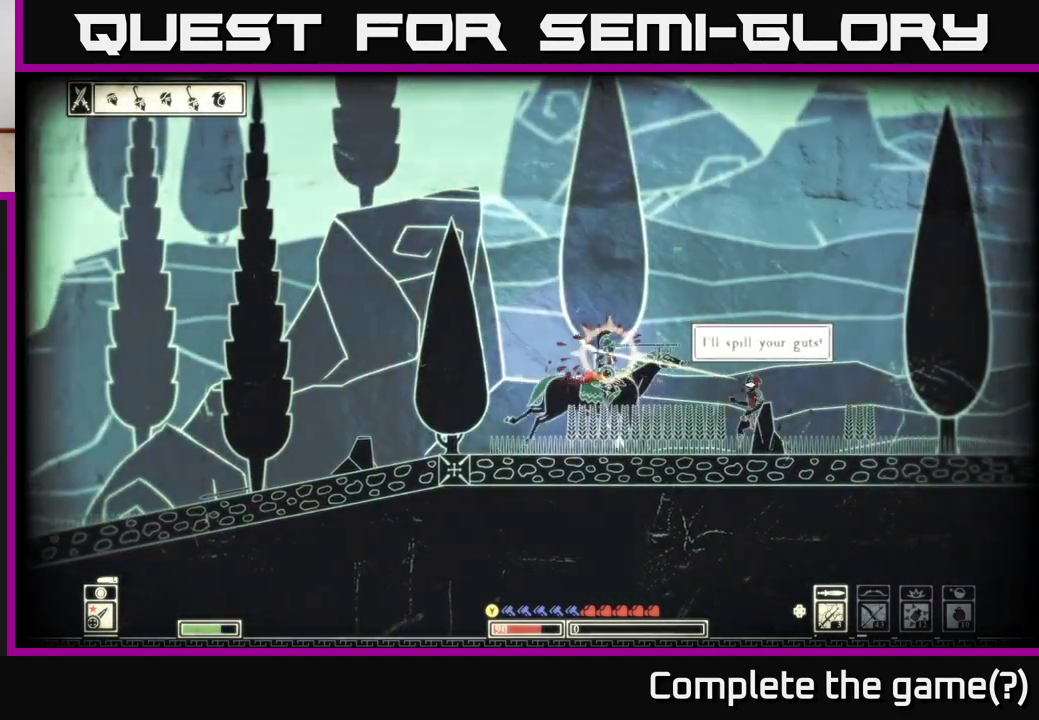
{"buttons": [], "left_stick": "right", "right_stick": "right", "events": [[67, "R2", "up"], [300, "left_stick", "center"], [350, "left_stick", "right"]]}
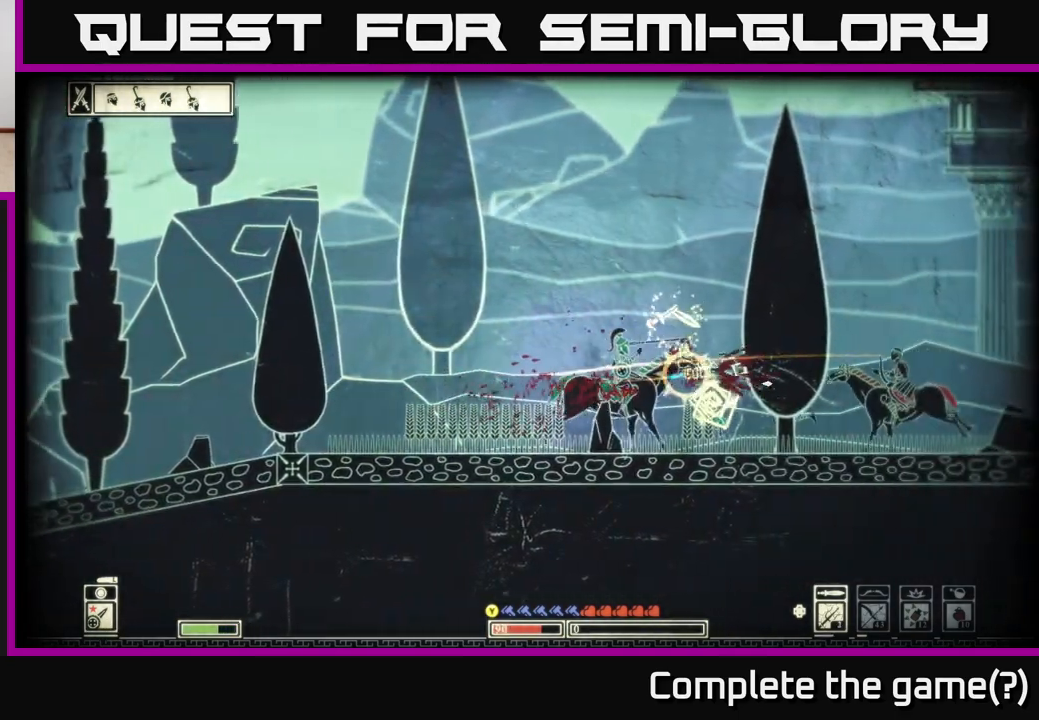
{"buttons": [], "left_stick": "left", "right_stick": "right", "events": [[67, "left_stick", "center"], [333, "left_stick", "left"], [383, "R2", "down"], [483, "R2", "up"]]}
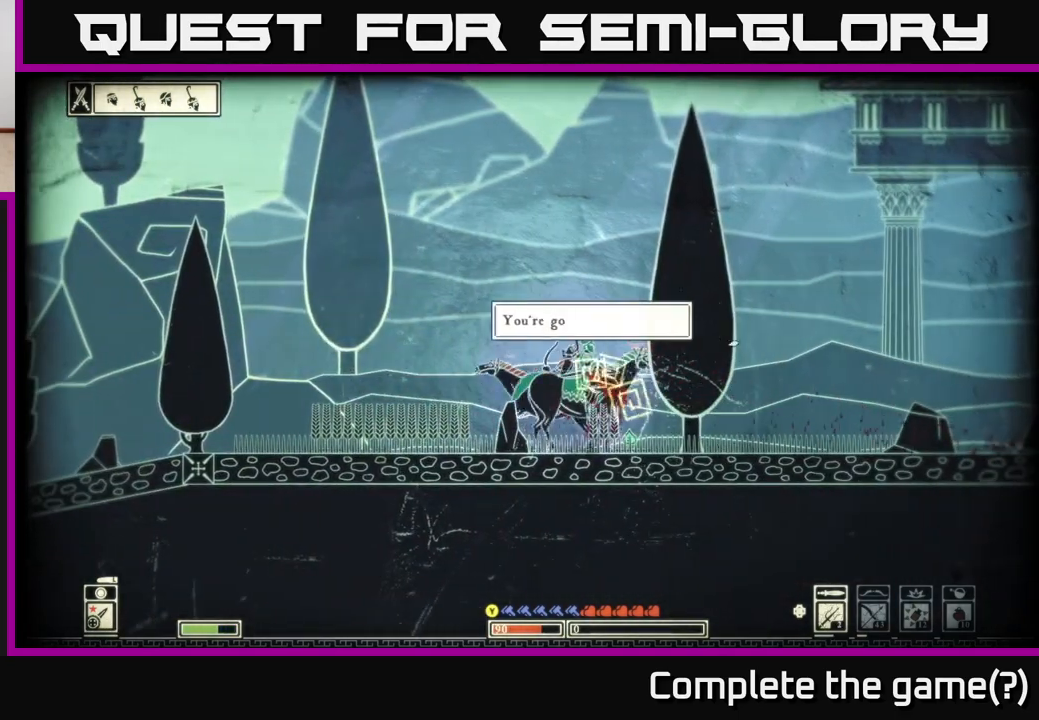
{"buttons": [], "left_stick": "left", "right_stick": "left", "events": [[100, "right_stick", "up"], [167, "right_stick", "left"]]}
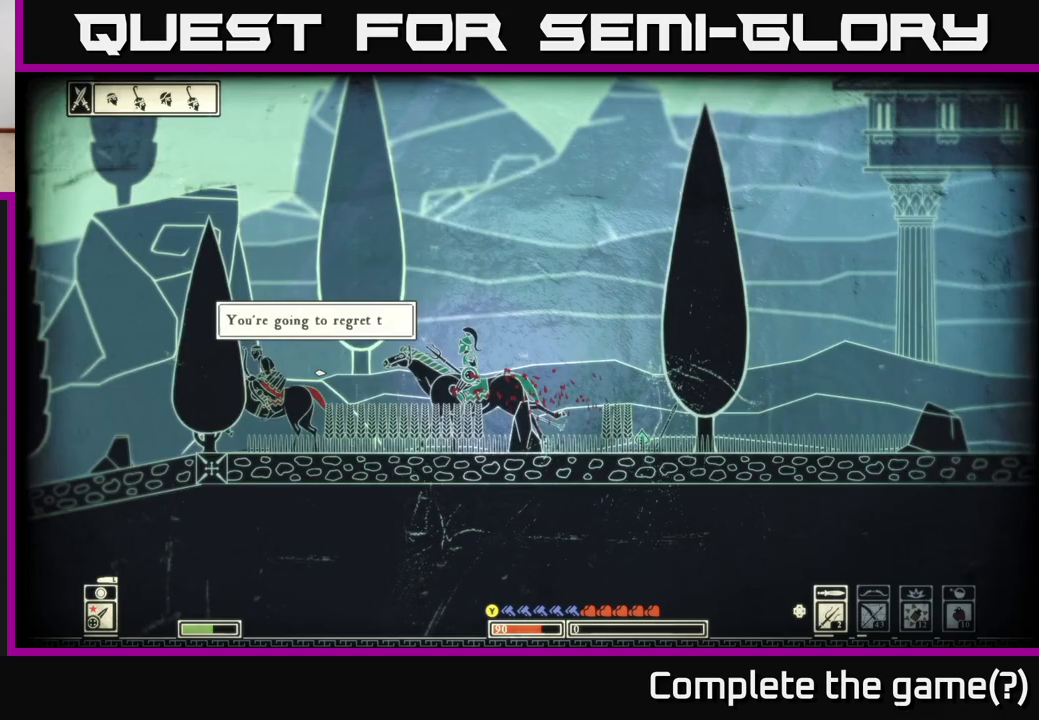
{"buttons": [], "left_stick": "left", "right_stick": "left", "events": []}
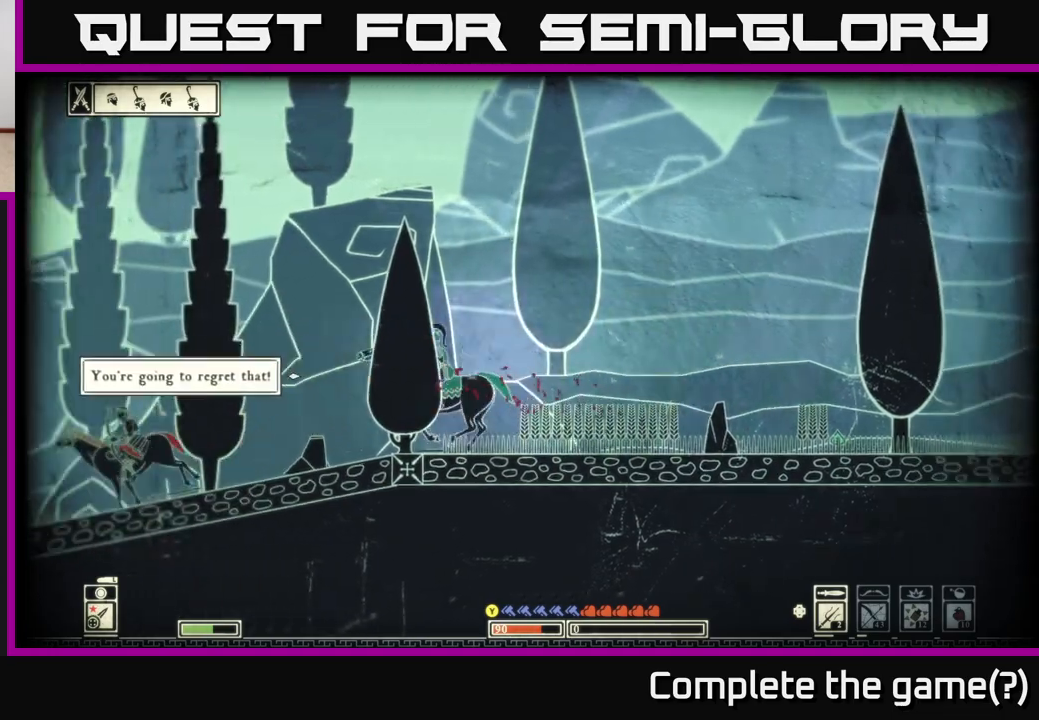
{"buttons": [], "left_stick": "left", "right_stick": "left", "events": []}
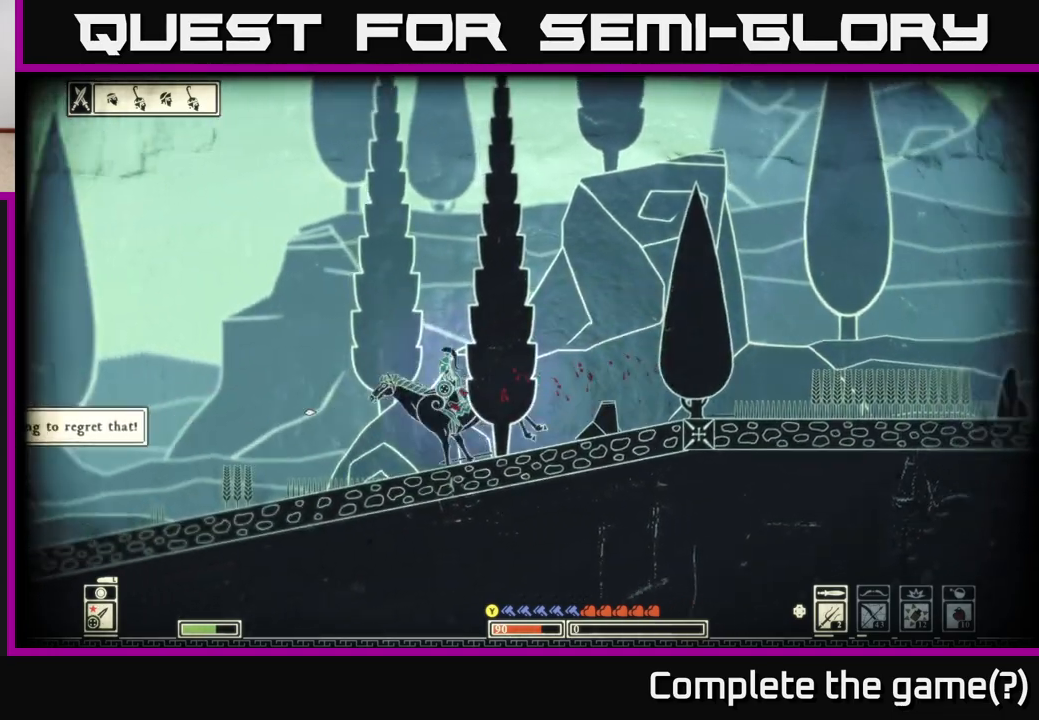
{"buttons": [], "left_stick": "right", "right_stick": "left", "events": [[267, "left_stick", "right"]]}
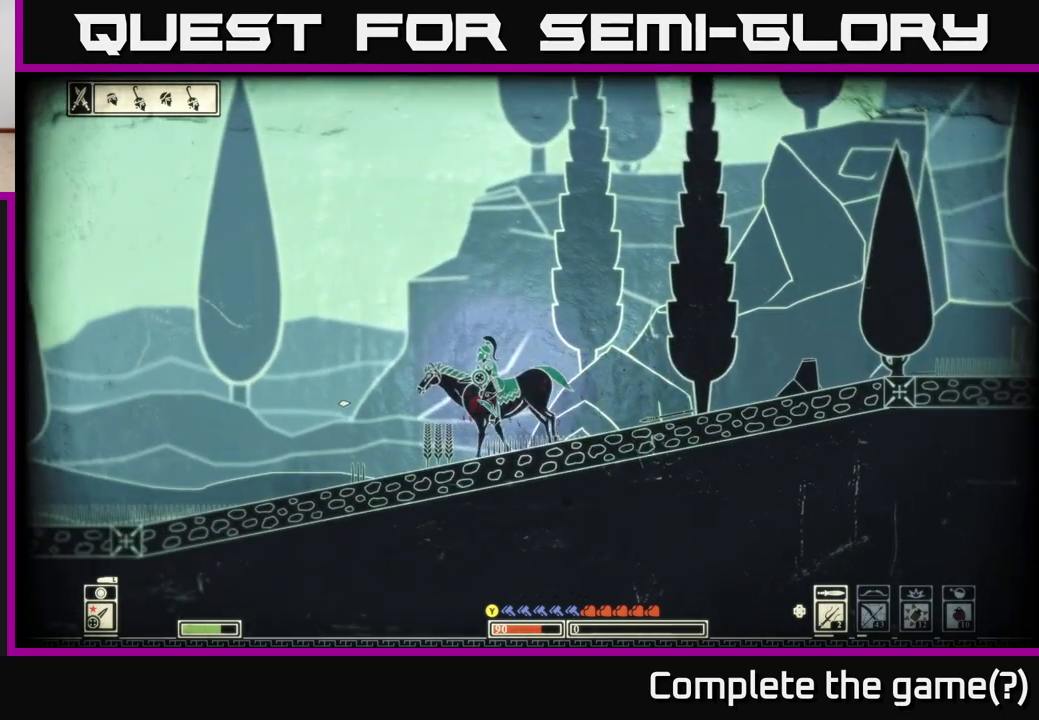
{"buttons": [], "left_stick": "right", "right_stick": "right", "events": [[250, "right_stick", "right"]]}
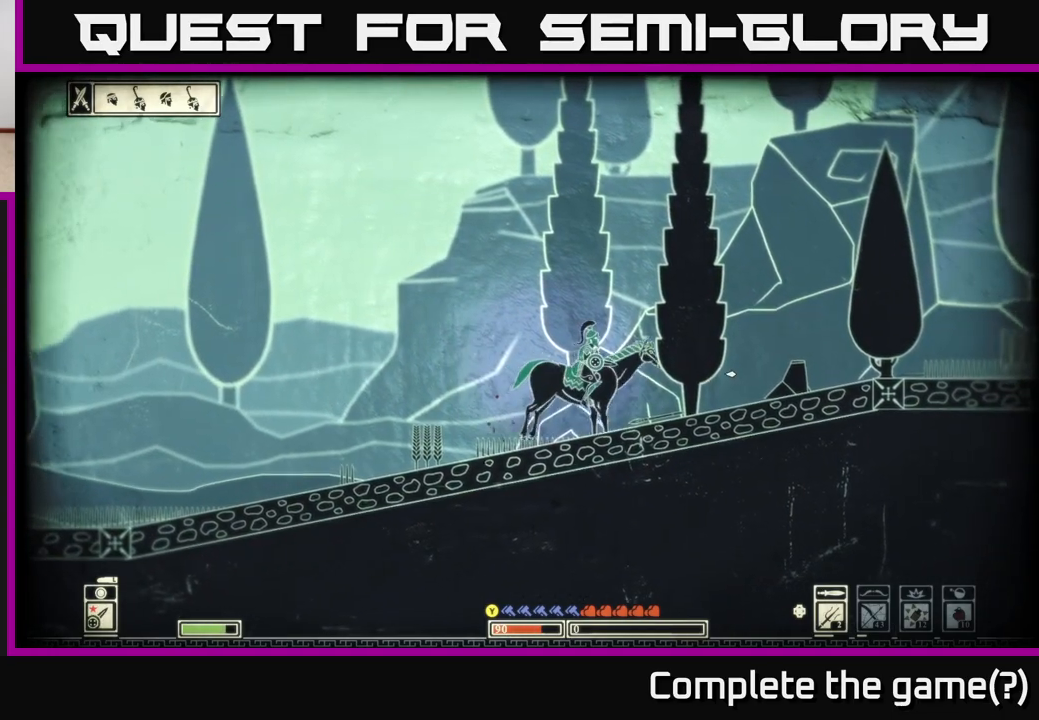
{"buttons": [], "left_stick": "right", "right_stick": "right", "events": []}
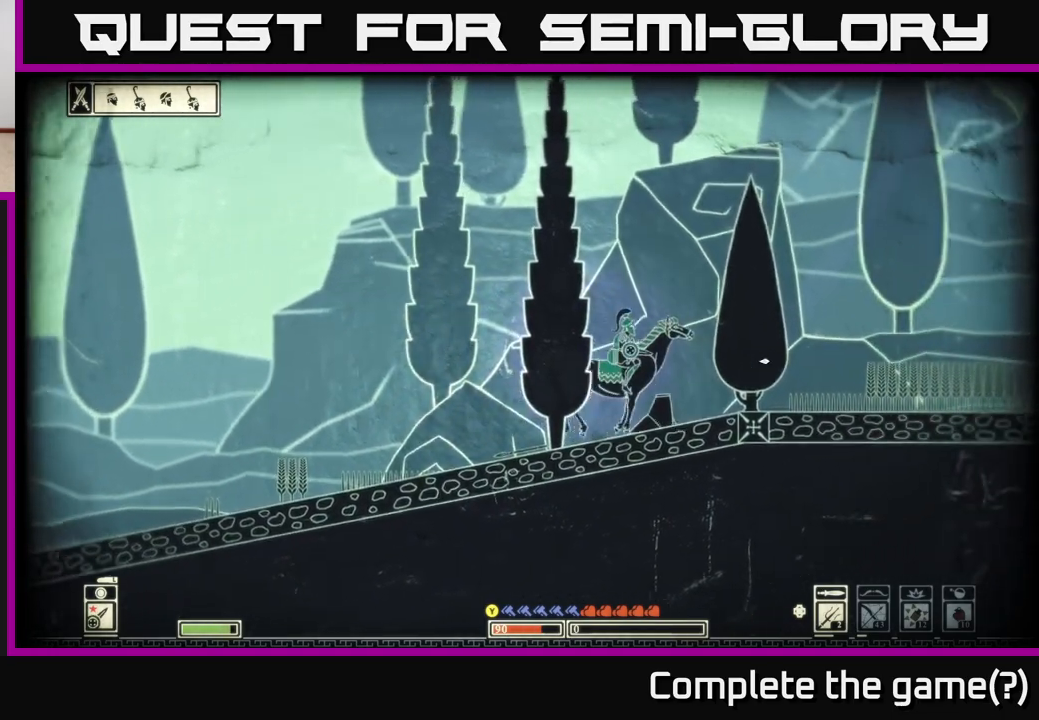
{"buttons": [], "left_stick": "right", "right_stick": "right", "events": []}
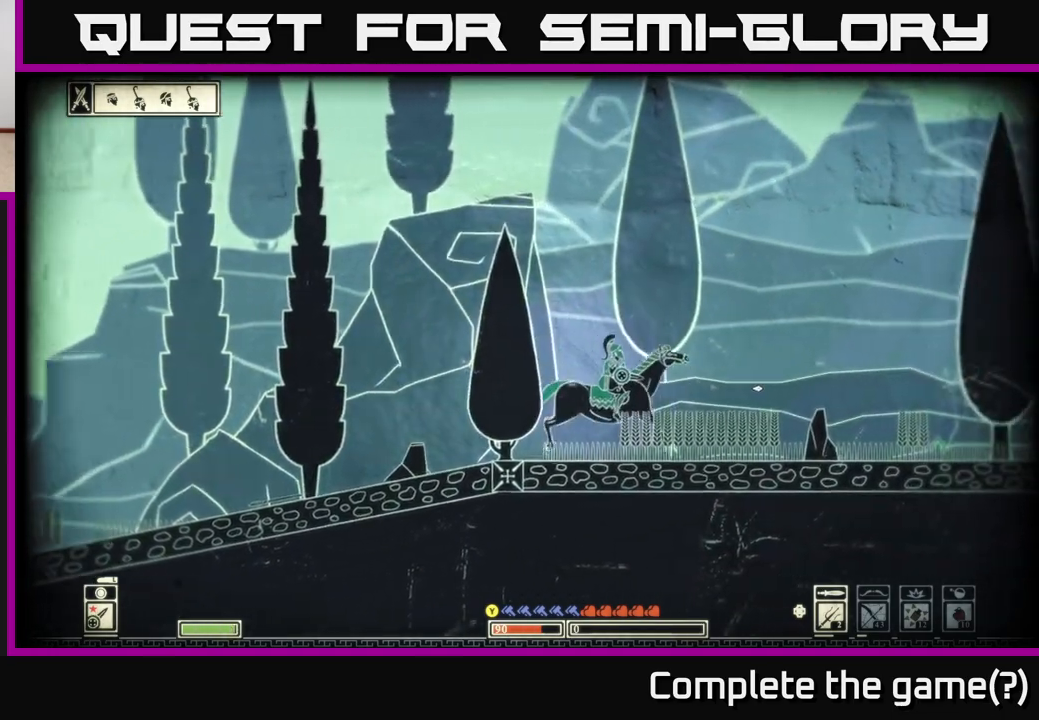
{"buttons": [], "left_stick": "right", "right_stick": "right", "events": []}
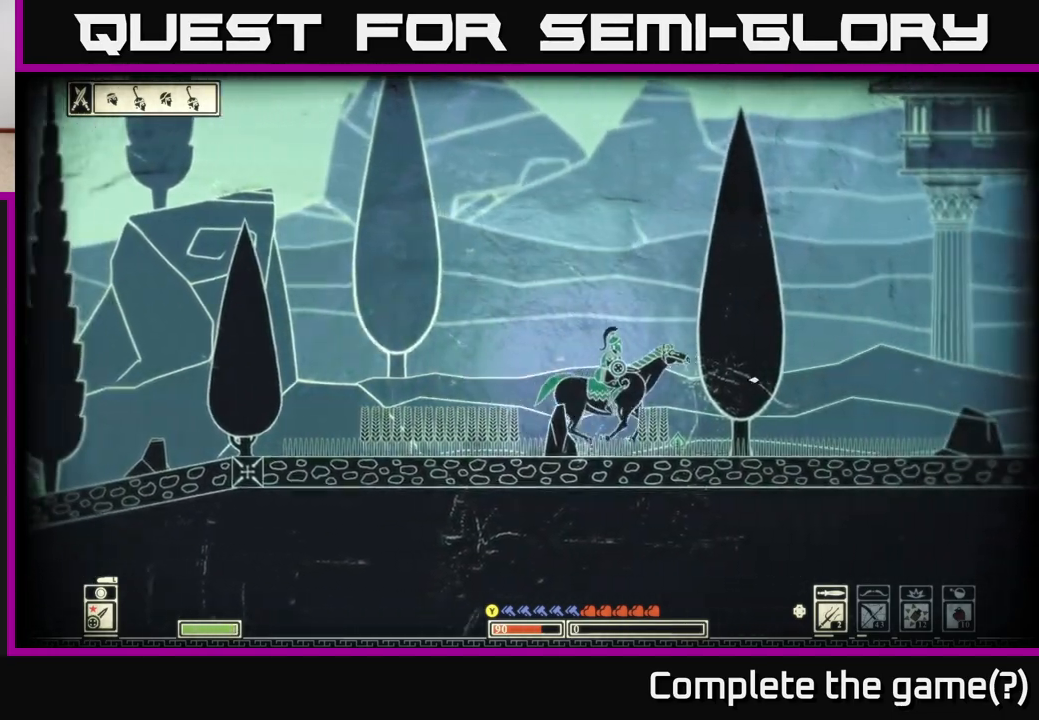
{"buttons": [], "left_stick": "right", "right_stick": "right", "events": []}
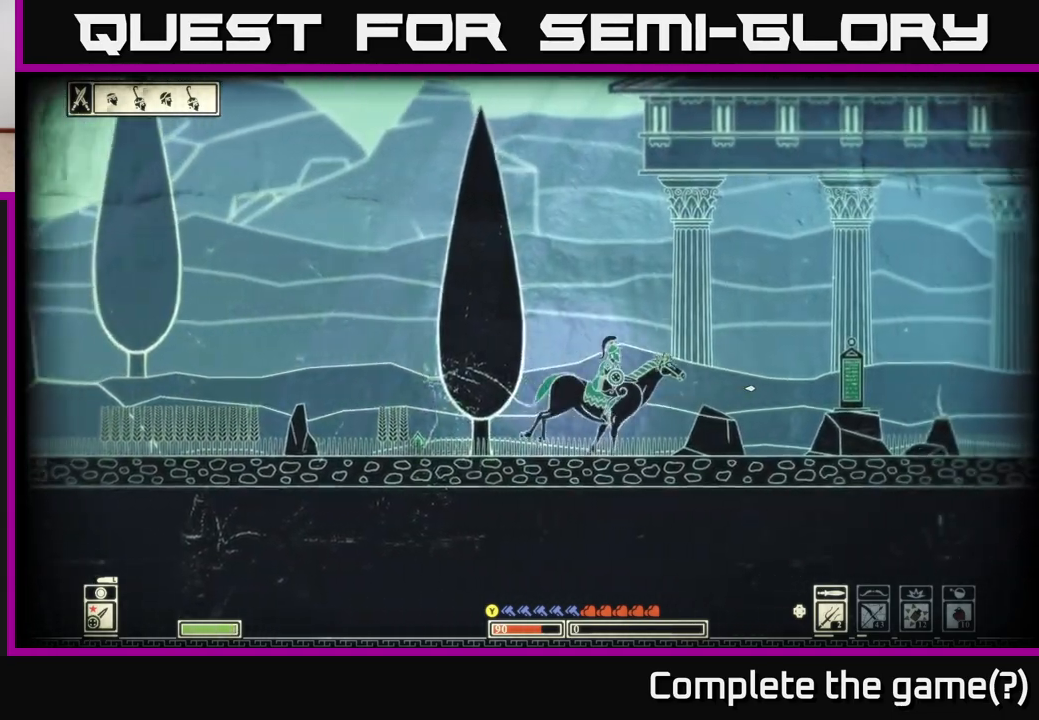
{"buttons": [], "left_stick": "center", "right_stick": "center", "events": [[317, "left_stick", "center"], [467, "right_stick", "center"]]}
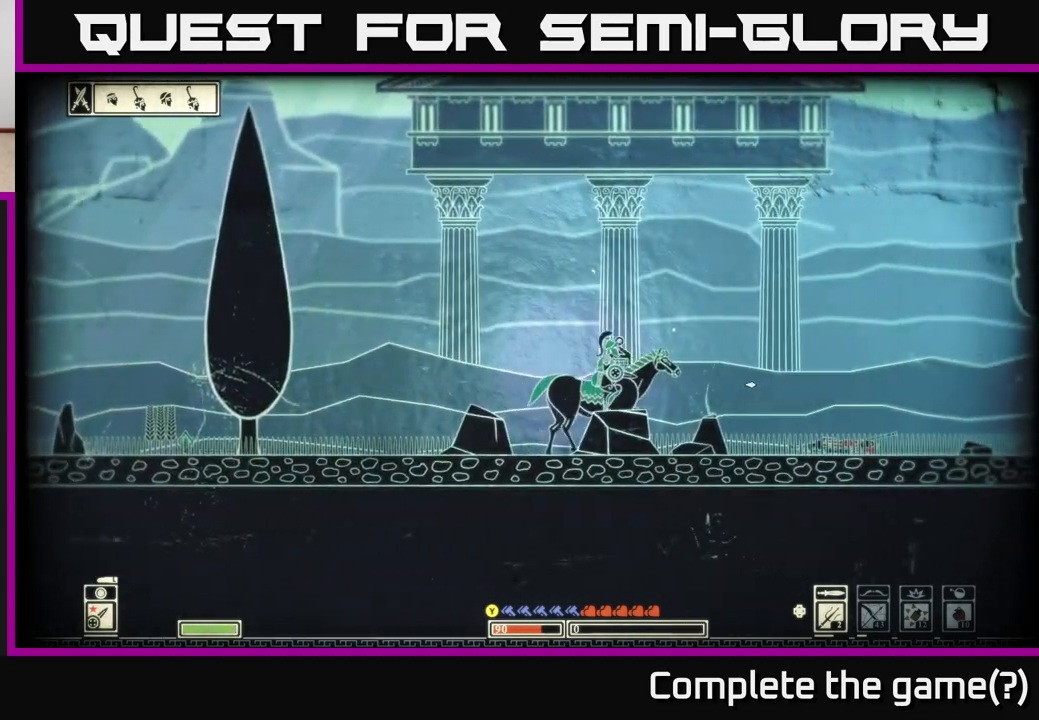
{"buttons": [], "left_stick": "right", "right_stick": "center", "events": [[217, "left_stick", "right"]]}
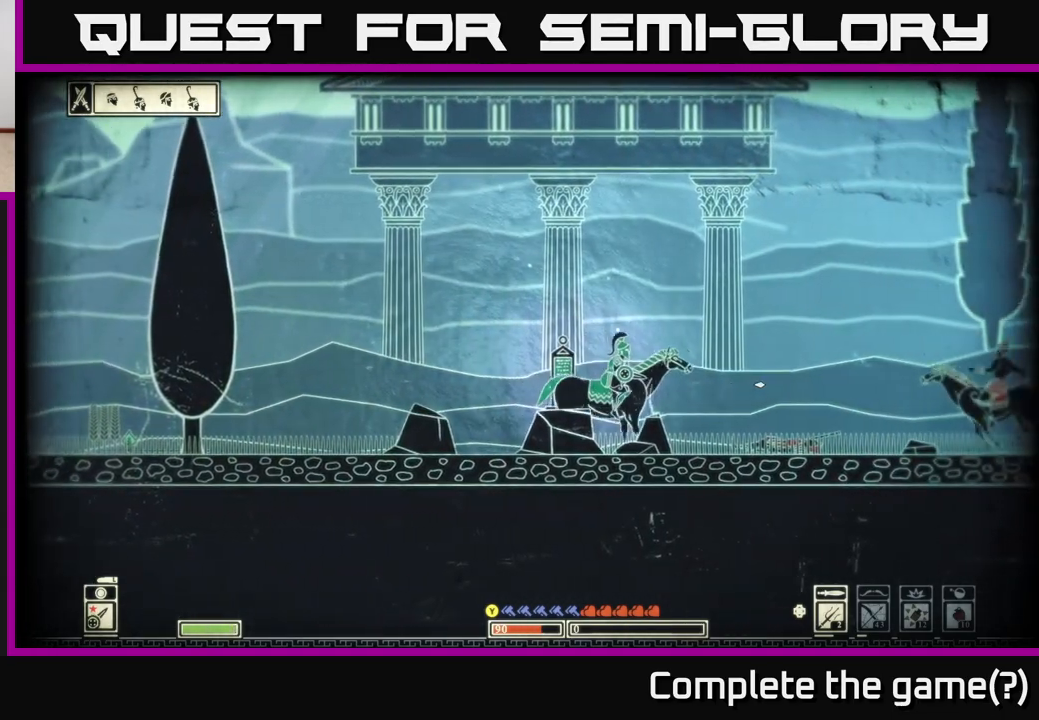
{"buttons": [], "left_stick": "left", "right_stick": "right", "events": [[117, "right_stick", "up-right"], [233, "right_stick", "right"], [267, "R2", "down"], [300, "left_stick", "center"], [350, "left_stick", "left"], [367, "R2", "up"]]}
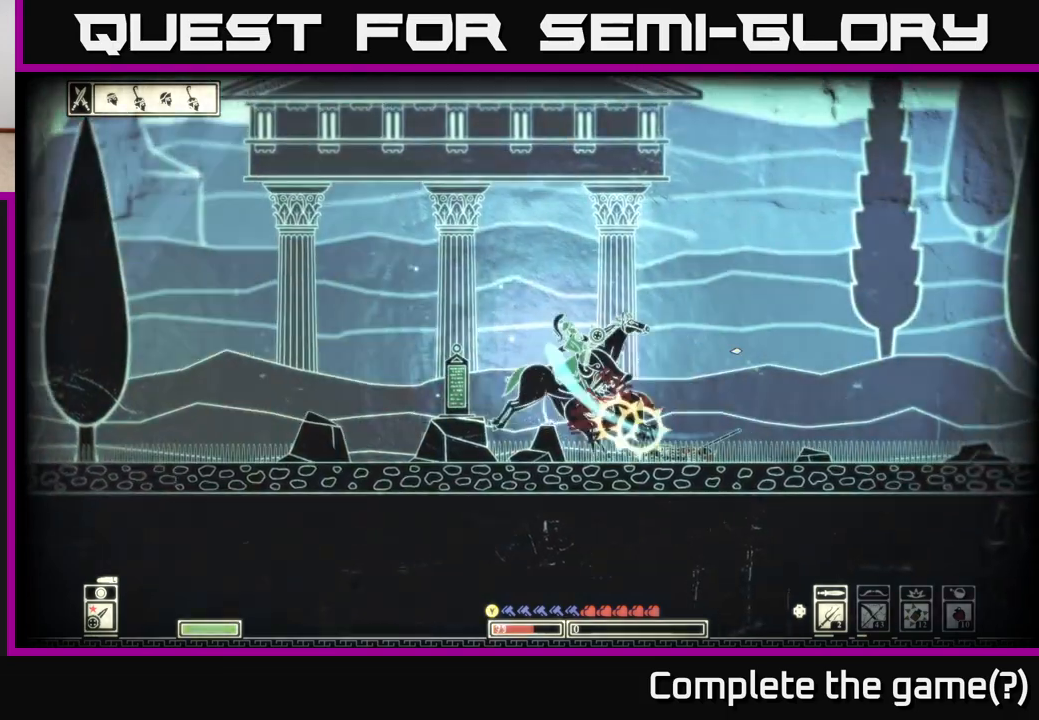
{"buttons": [], "left_stick": "left", "right_stick": "left", "events": [[33, "right_stick", "up-left"], [100, "right_stick", "left"], [183, "left_stick", "center"], [233, "left_stick", "right"], [350, "left_stick", "left"]]}
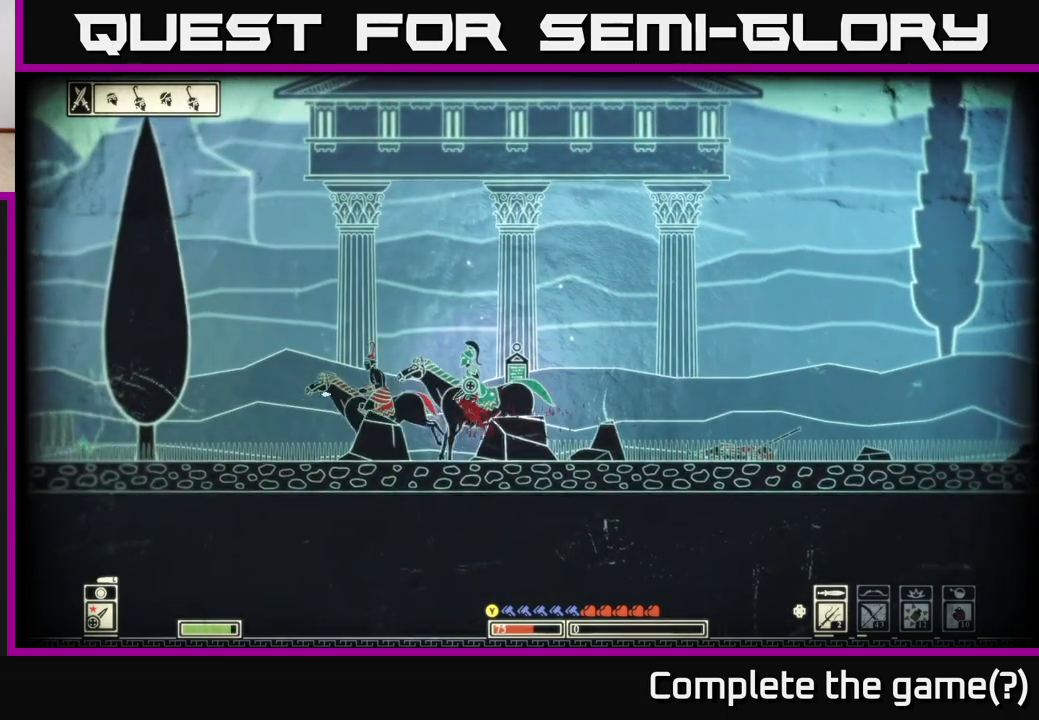
{"buttons": [], "left_stick": "left", "right_stick": "left", "events": [[83, "left_stick", "center"], [133, "left_stick", "left"]]}
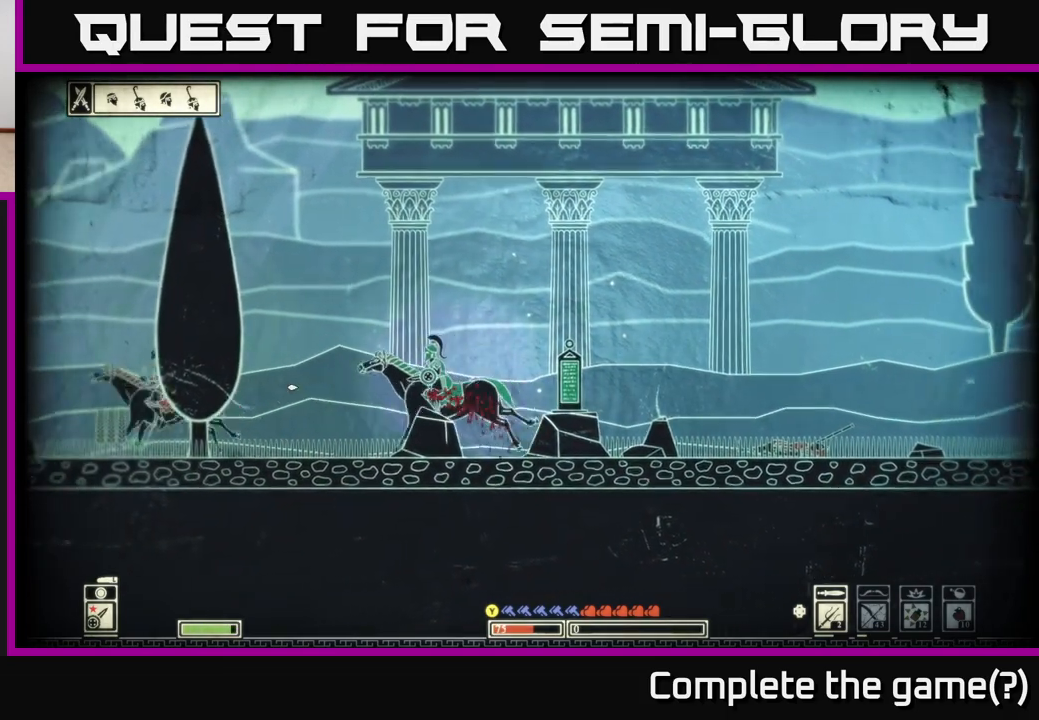
{"buttons": [], "left_stick": "right", "right_stick": "left", "events": [[67, "left_stick", "center"], [133, "left_stick", "right"]]}
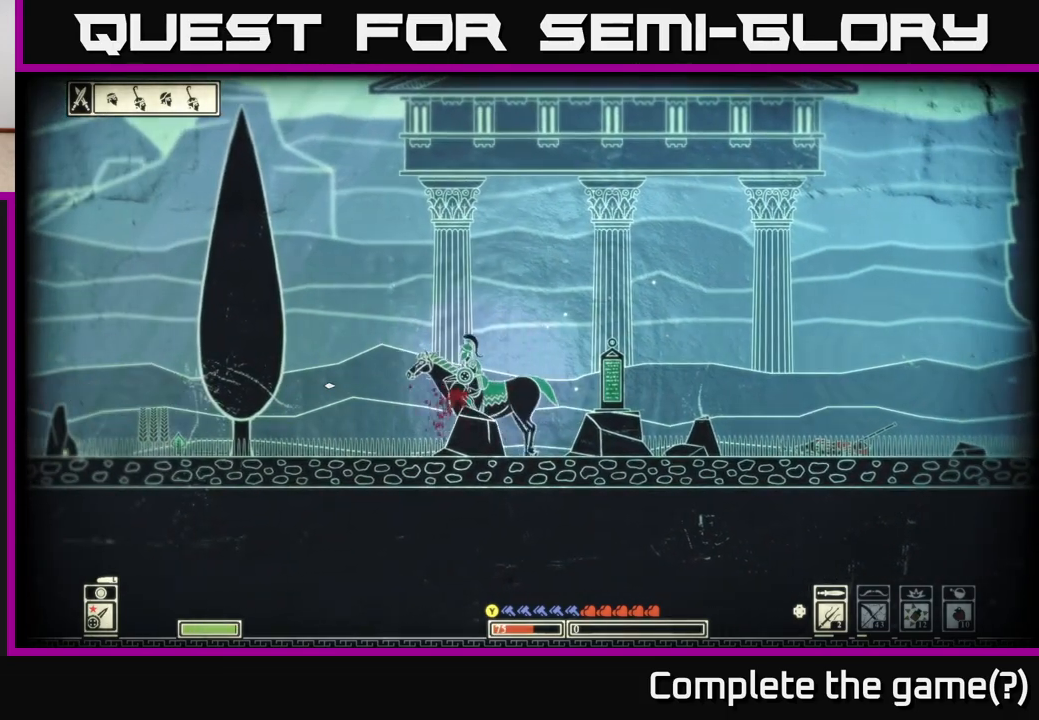
{"buttons": [], "left_stick": "right", "right_stick": "right", "events": [[300, "right_stick", "right"]]}
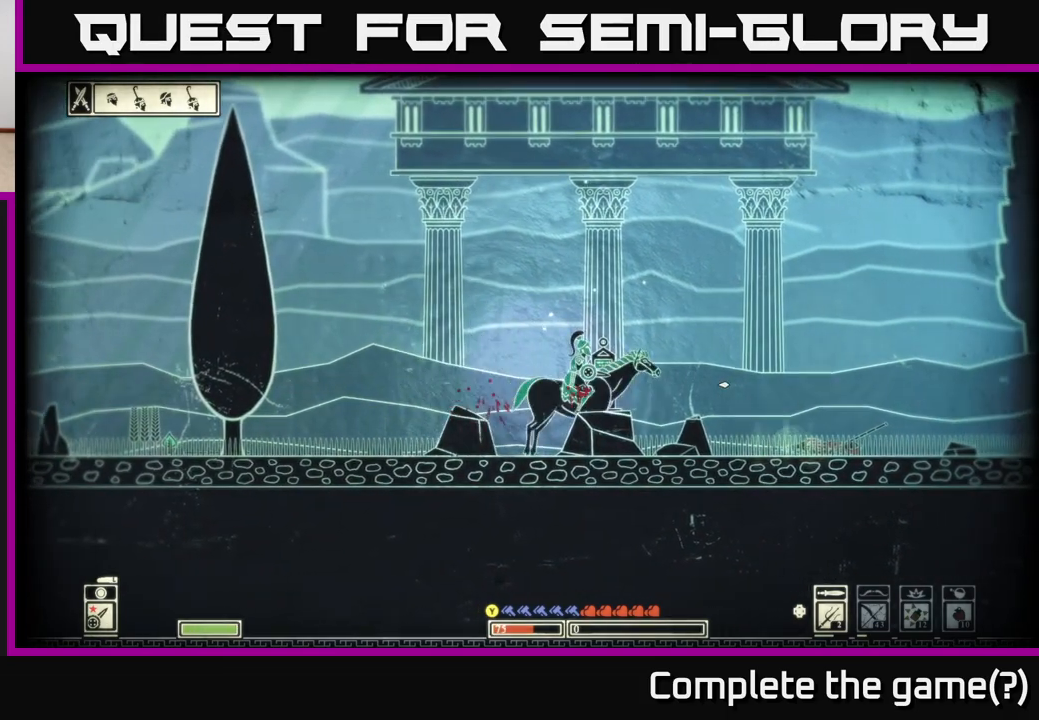
{"buttons": [], "left_stick": "right", "right_stick": "right", "events": []}
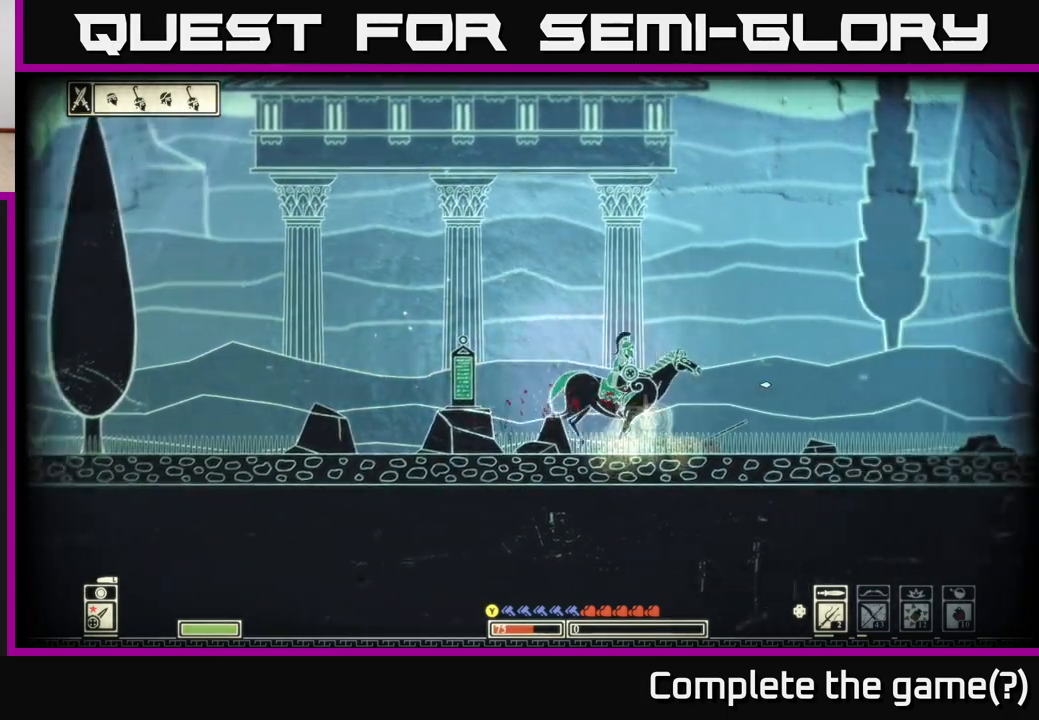
{"buttons": [], "left_stick": "right", "right_stick": "right", "events": []}
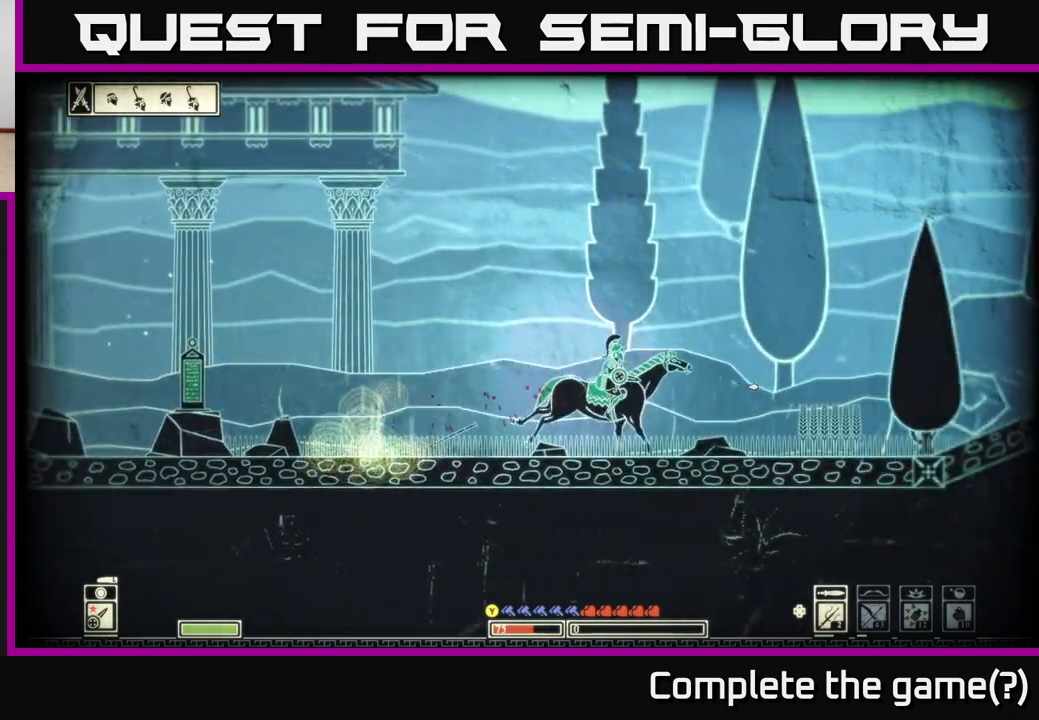
{"buttons": [], "left_stick": "right", "right_stick": "right", "events": []}
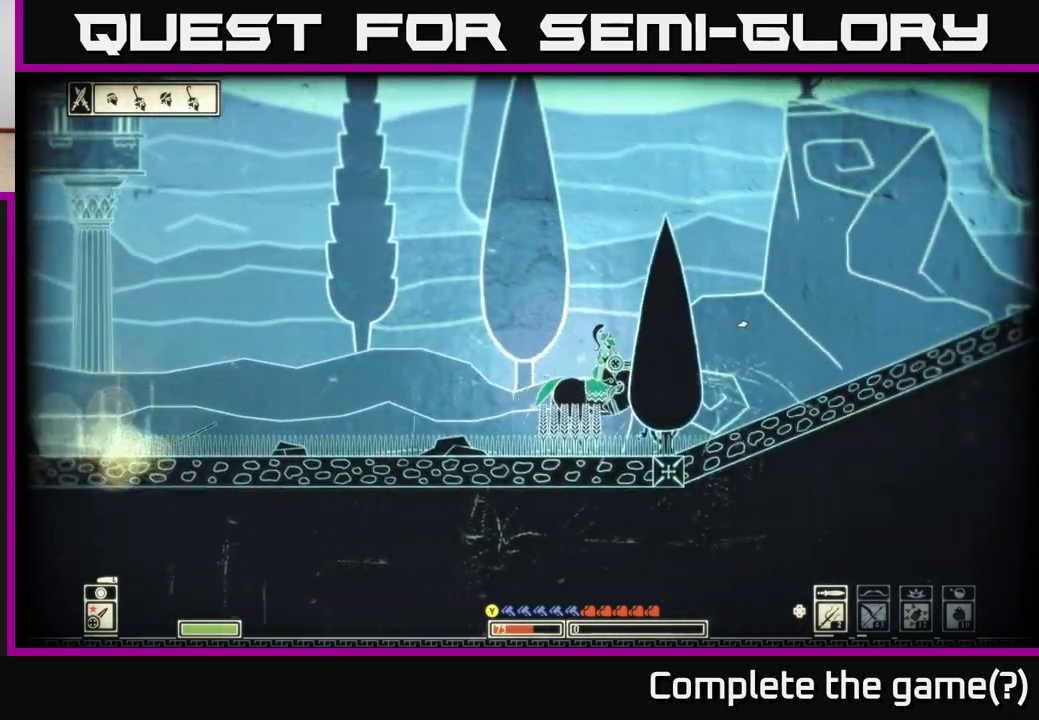
{"buttons": [], "left_stick": "right", "right_stick": "right", "events": []}
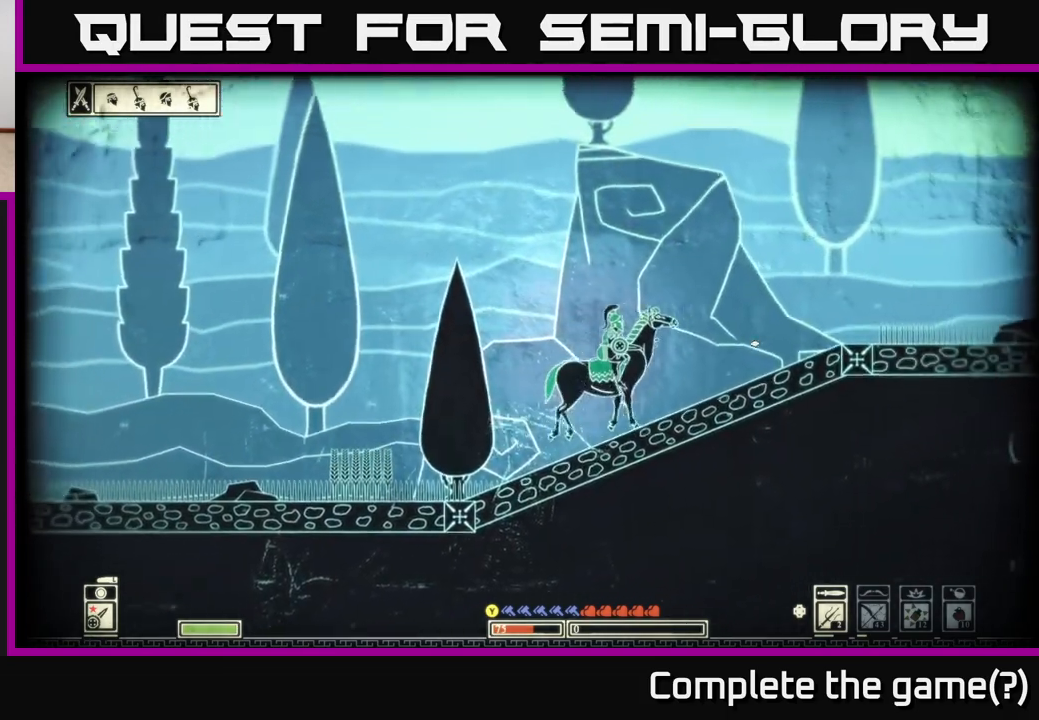
{"buttons": [], "left_stick": "right", "right_stick": "left", "events": [[67, "right_stick", "center"], [117, "right_stick", "left"]]}
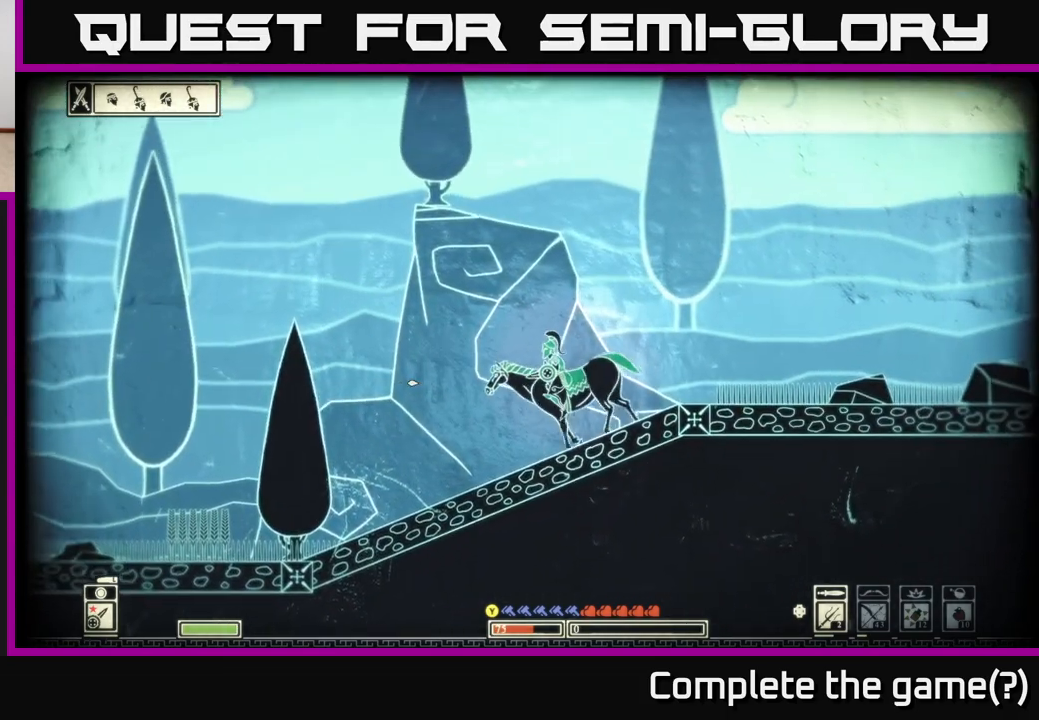
{"buttons": [], "left_stick": "right", "right_stick": "right", "events": [[400, "right_stick", "up"], [450, "right_stick", "right"]]}
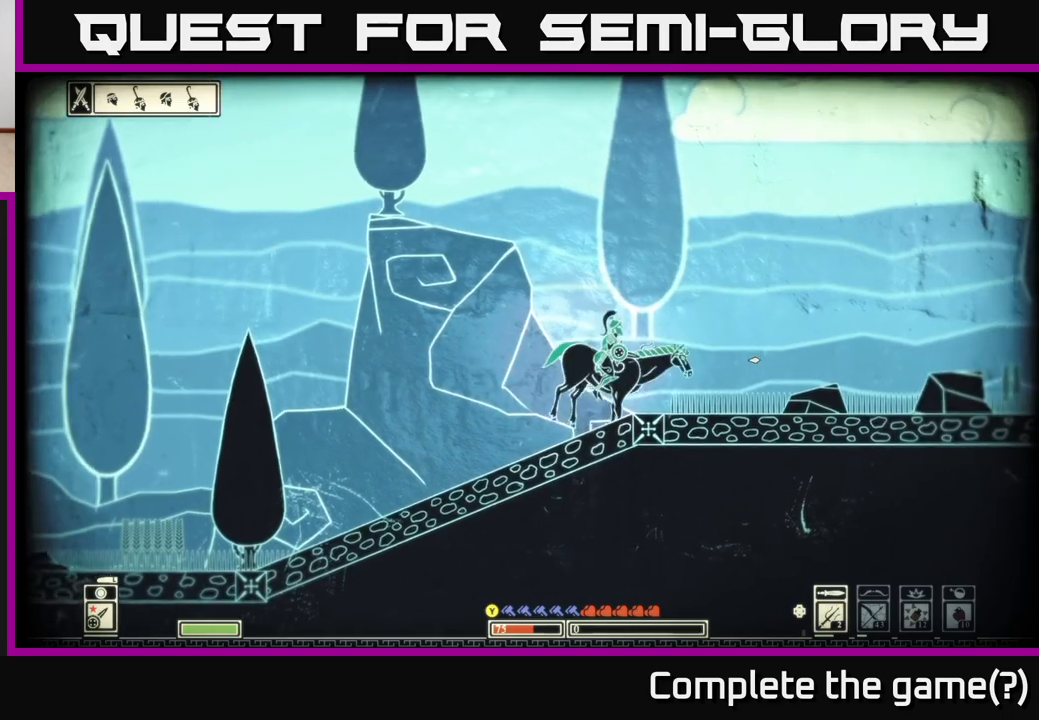
{"buttons": [], "left_stick": "right", "right_stick": "right", "events": []}
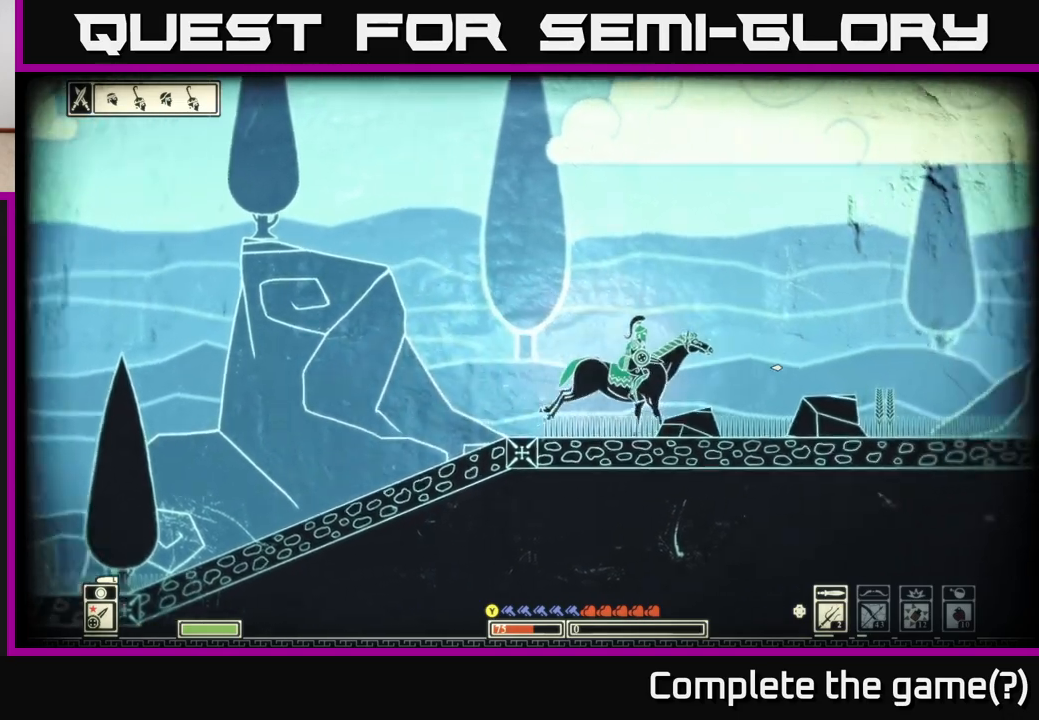
{"buttons": [], "left_stick": "right", "right_stick": "right", "events": []}
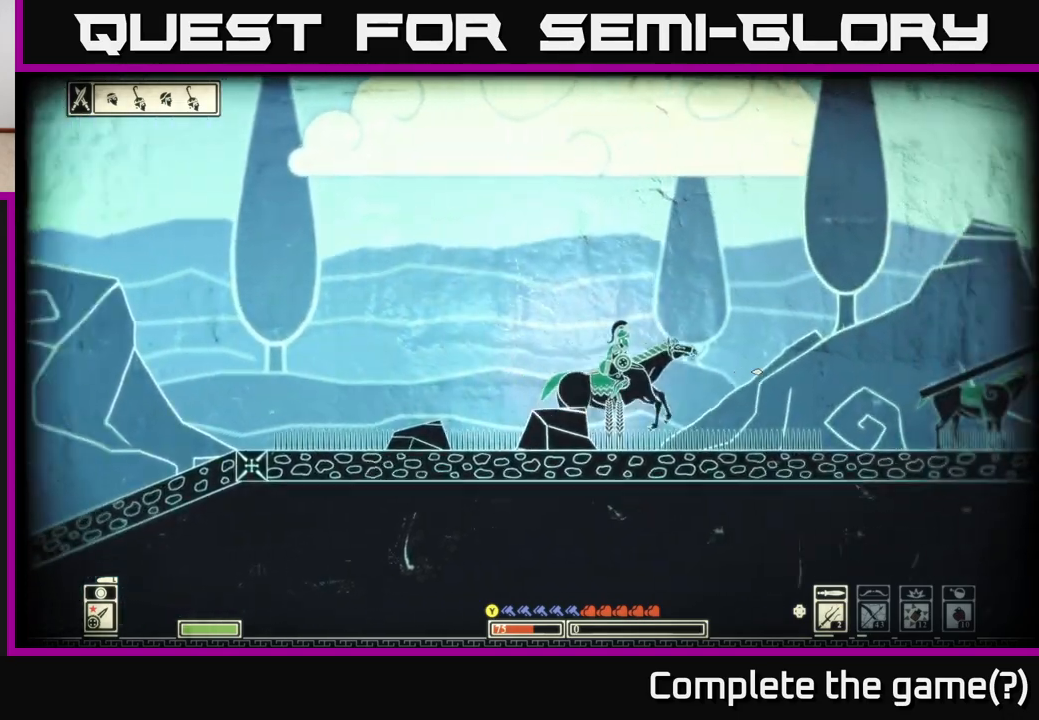
{"buttons": [], "left_stick": "center", "right_stick": "center", "events": [[283, "right_stick", "center"], [483, "left_stick", "center"]]}
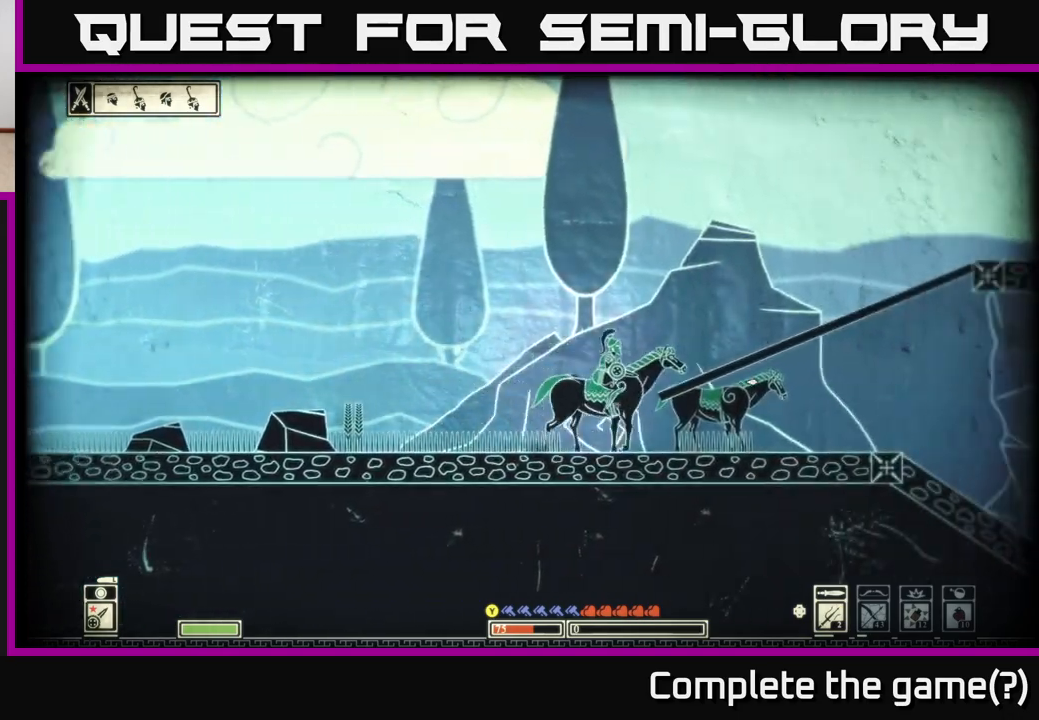
{"buttons": ["A"], "left_stick": "right", "right_stick": "center", "events": [[317, "A", "down"], [317, "left_stick", "right"]]}
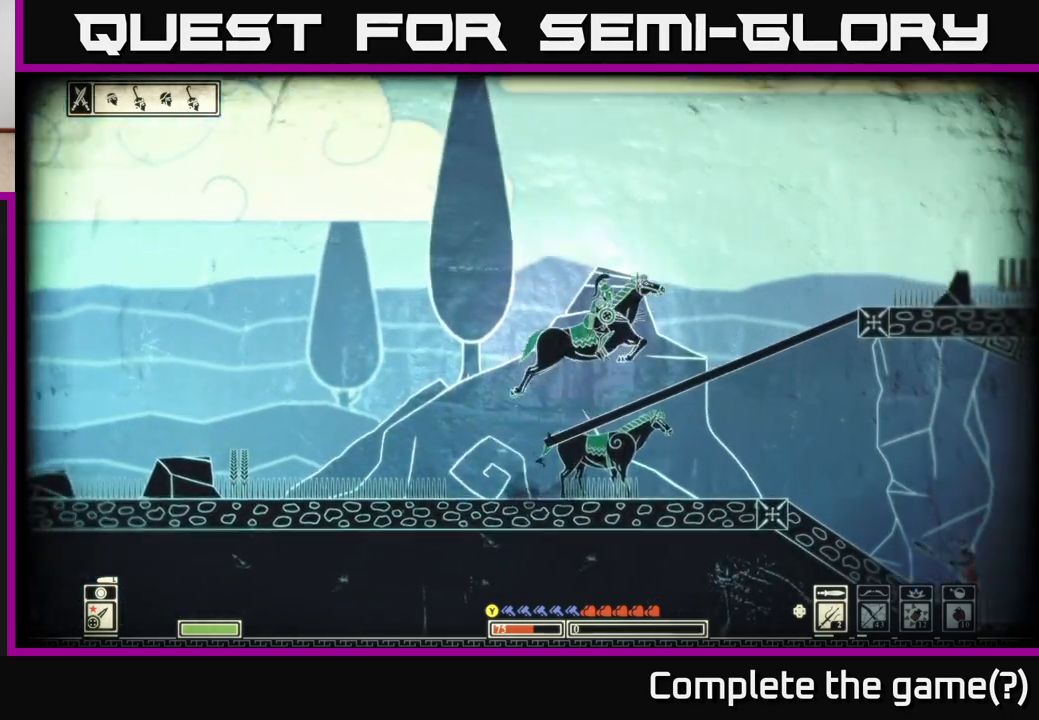
{"buttons": [], "left_stick": "right", "right_stick": "right", "events": [[83, "A", "up"], [400, "right_stick", "right"]]}
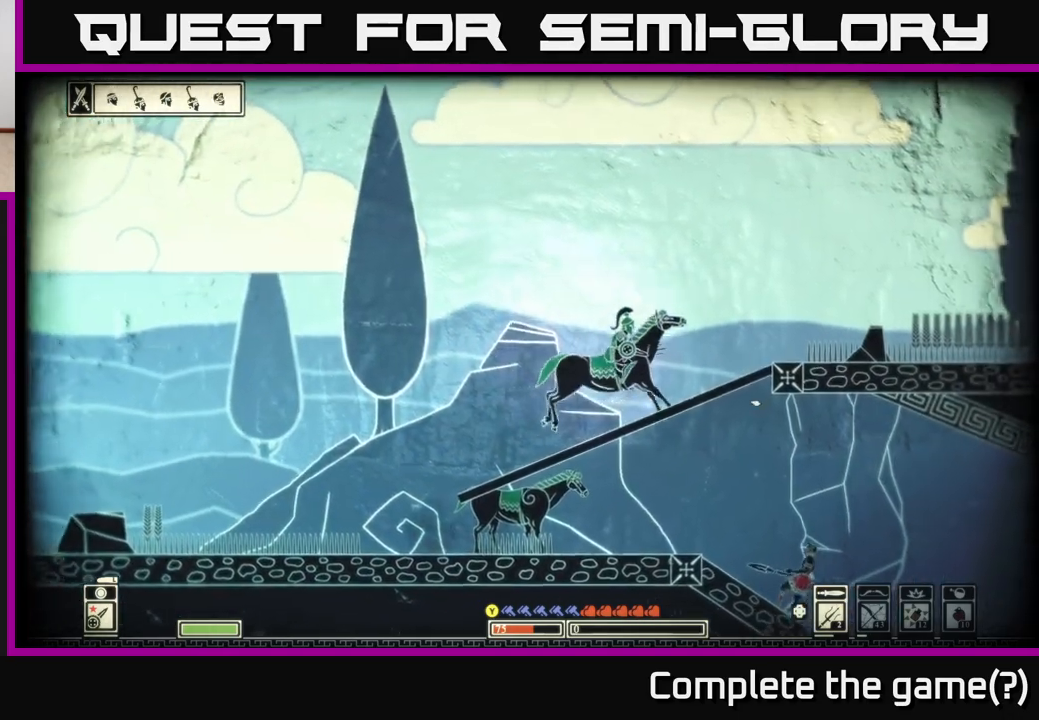
{"buttons": [], "left_stick": "right", "right_stick": "down-right", "events": [[83, "right_stick", "down"], [217, "right_stick", "down-right"]]}